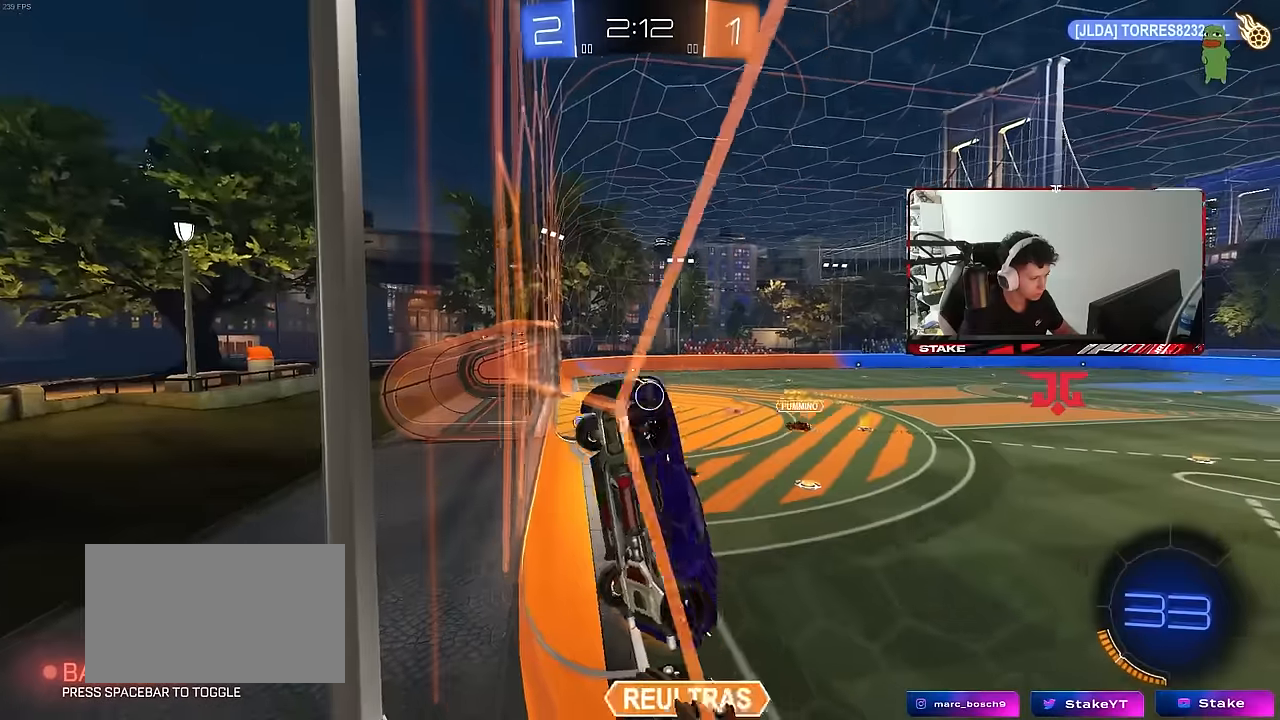
Gameplay with keyboard and mouse; each line is a JSON object with the keys and mouse buttons held at the frame after it. "events" lists presses ("down") and releases ("up") of "1", "2", "3", "4", "5", "a", "alt", "c", "caps_lock", "ctrl", "d", "e", "f", "g", "q", "r", "s", "shift", "space", "t", "tab", "v", "w", "x", "z", "mouse_left", "mouse_wheel" and "mouse_right" between this image and that frame as [ms after this image, input, new state], when the widget could be followed in between. "mouse_left", "mouse_wheel", "mouse_right" = the "left", "wheel", "right" buttons of the "mouse" list. No other keys are recorded. "wheel" means that the mouse wheel is clicked or scrolled. "mouse_move" is the direction in which the mouse moves at that frame (one of eight, or "still"), when it could be read.
{"keys": ["a", "s"], "mouse": [], "mouse_move": "still", "events": [[67, "a", "up"], [350, "a", "down"]]}
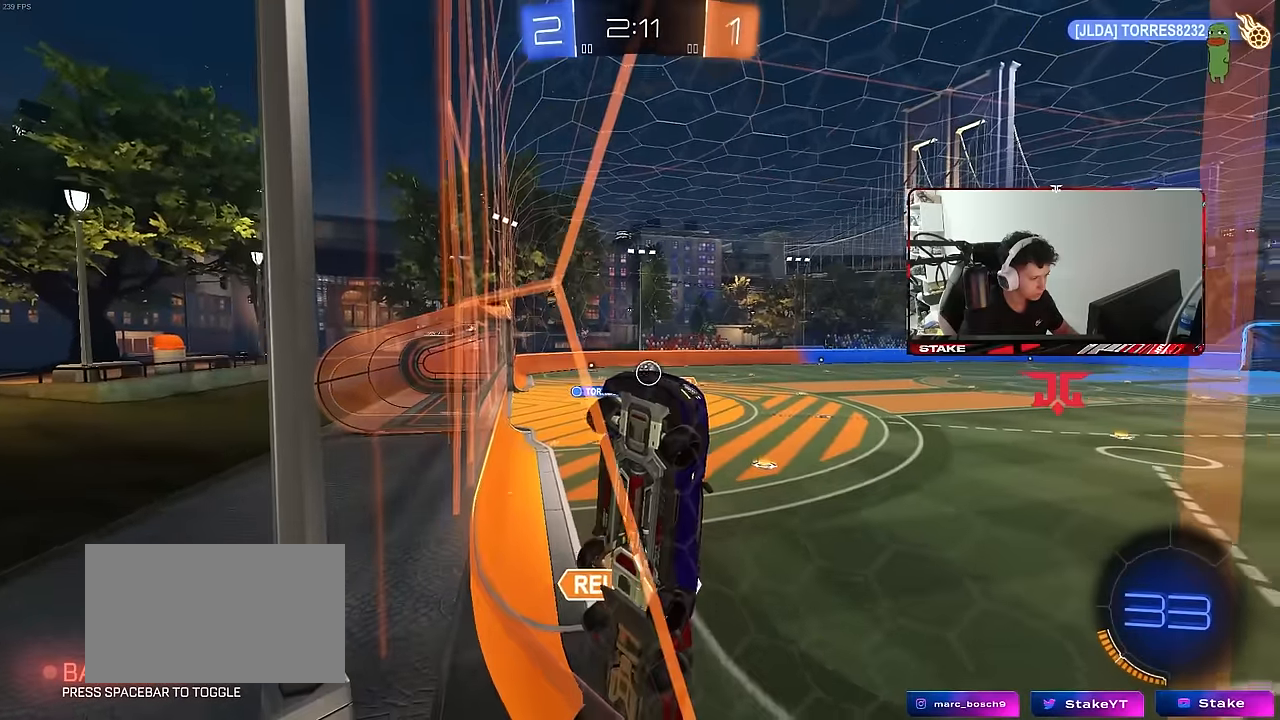
{"keys": ["s"], "mouse": [], "mouse_move": "still", "events": [[83, "a", "up"]]}
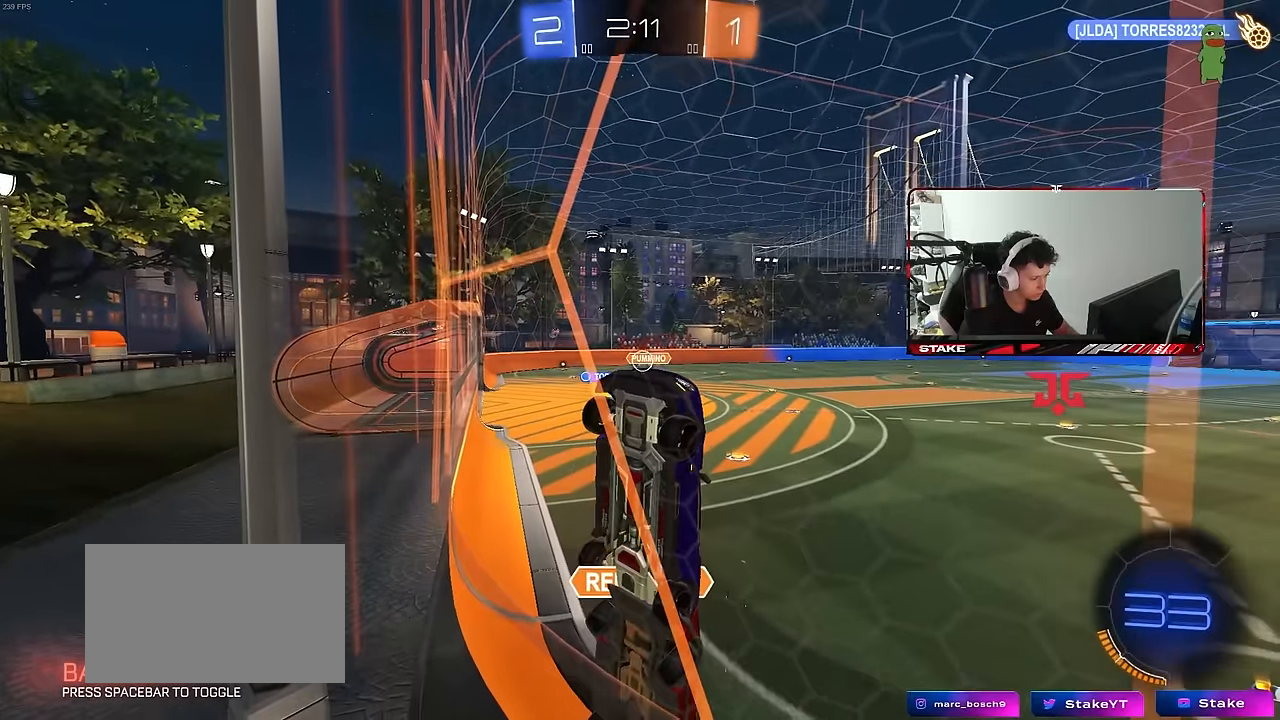
{"keys": ["s"], "mouse": [], "mouse_move": "still", "events": []}
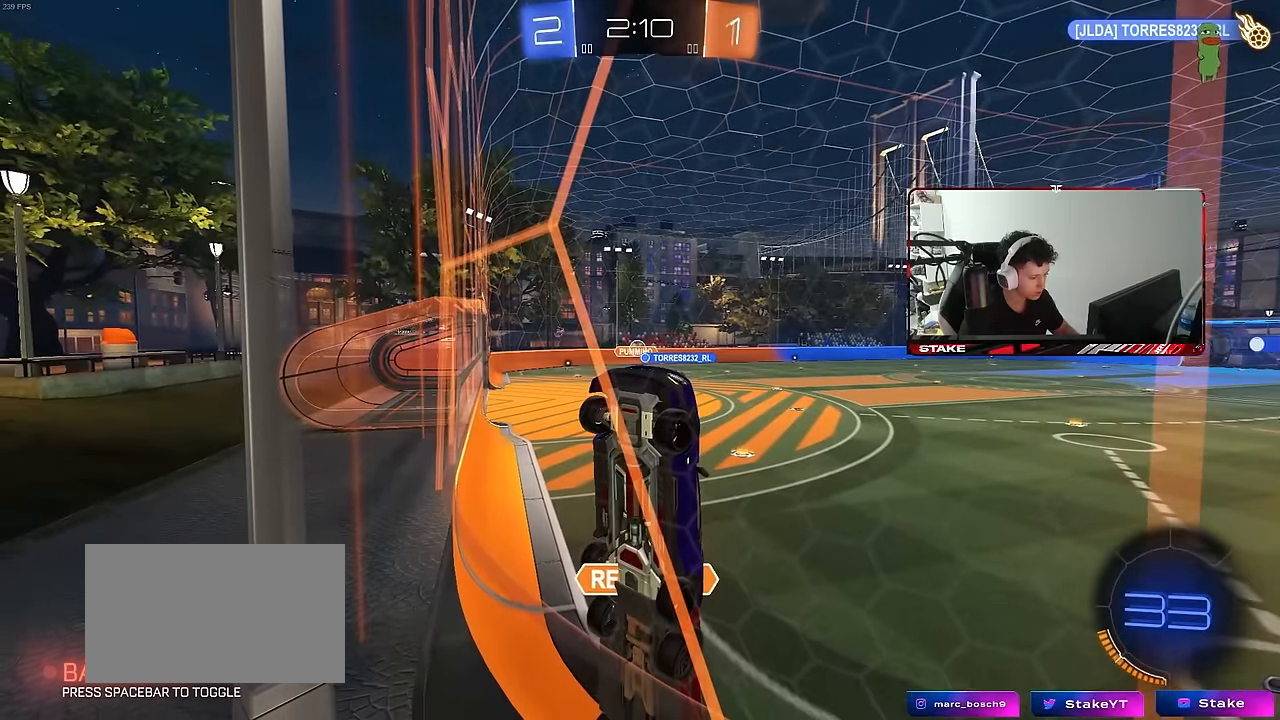
{"keys": ["s"], "mouse": [], "mouse_move": "still", "events": []}
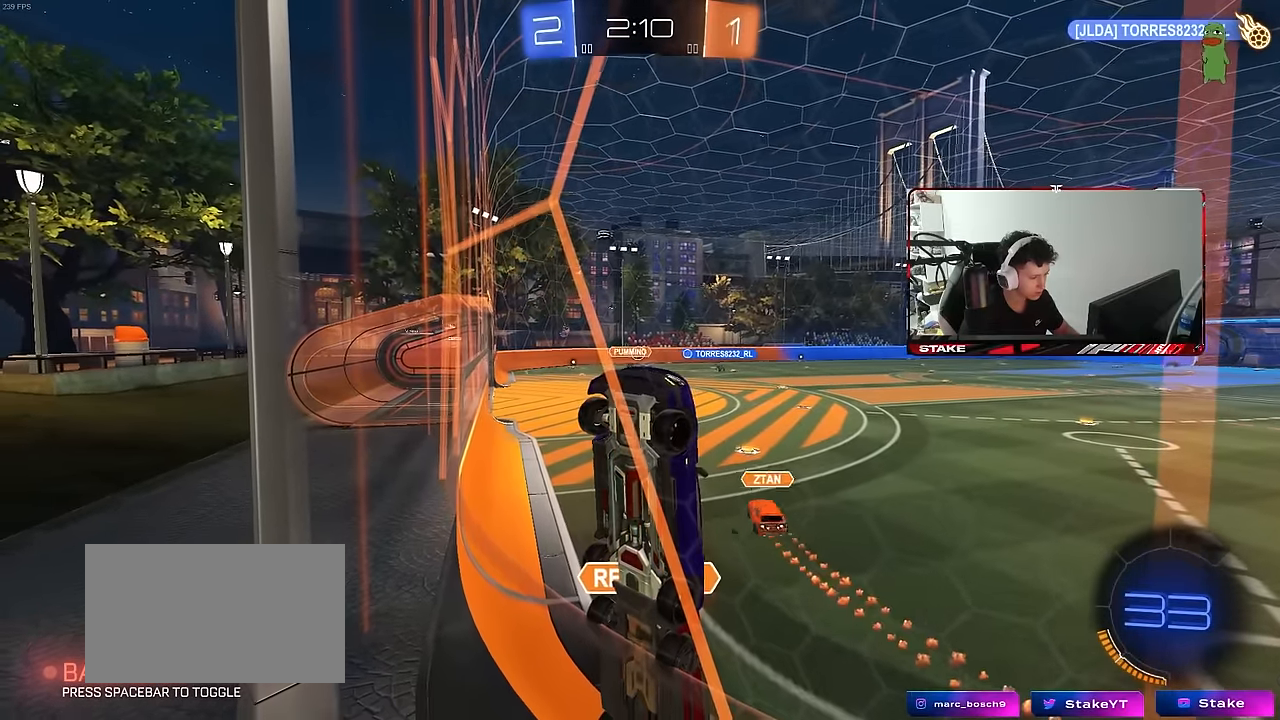
{"keys": ["s"], "mouse": [], "mouse_move": "still", "events": [[183, "space", "down"], [367, "space", "up"]]}
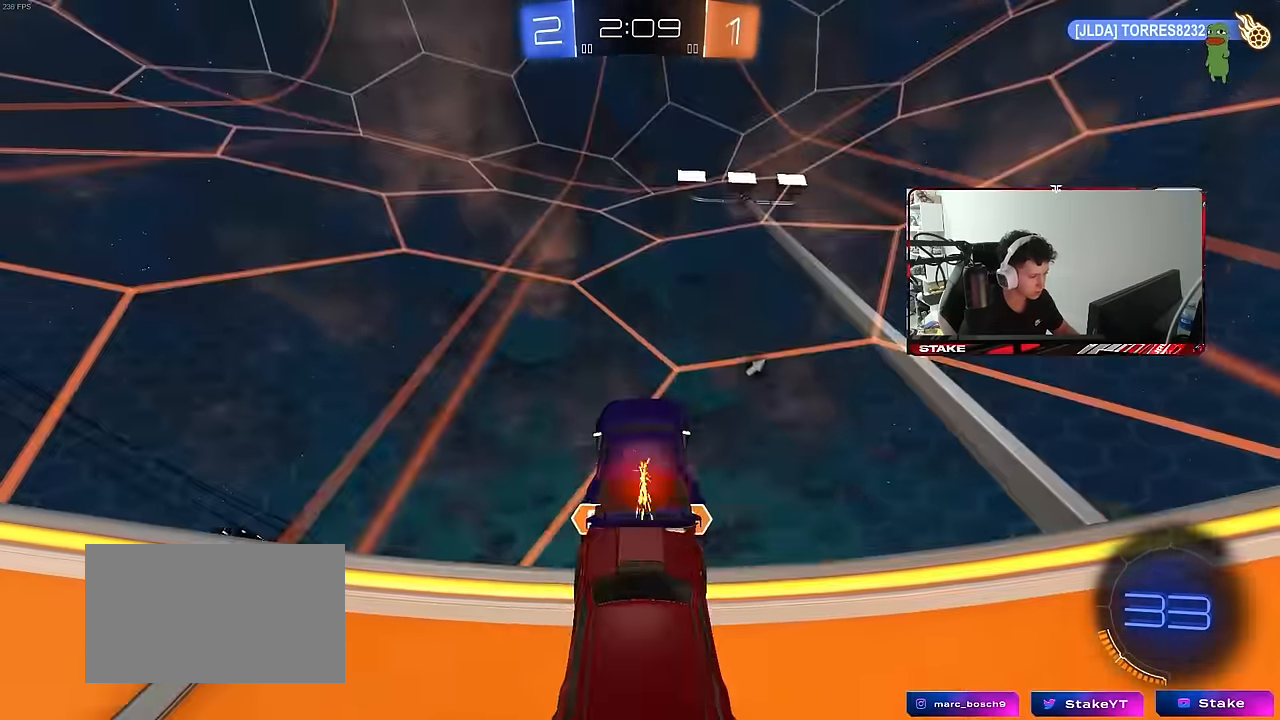
{"keys": ["s", "space"], "mouse": [], "mouse_move": "still", "events": [[333, "space", "down"]]}
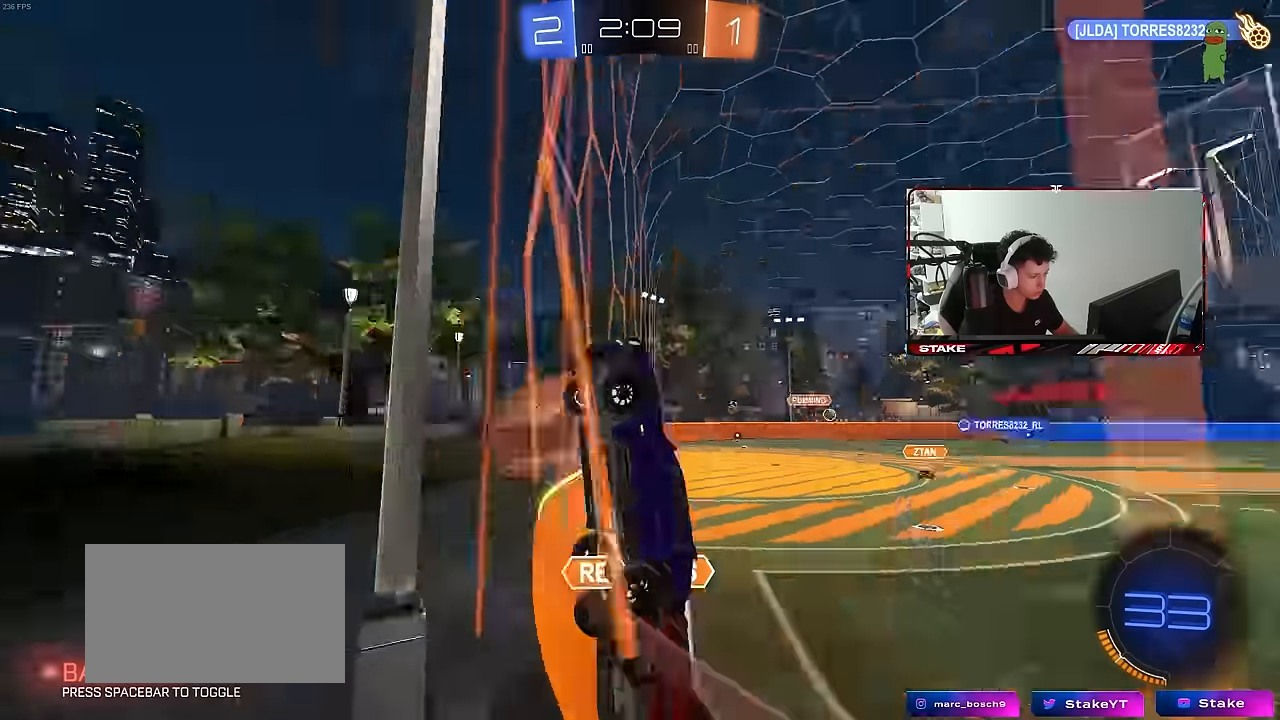
{"keys": ["s"], "mouse": [], "mouse_move": "still", "events": [[50, "space", "up"]]}
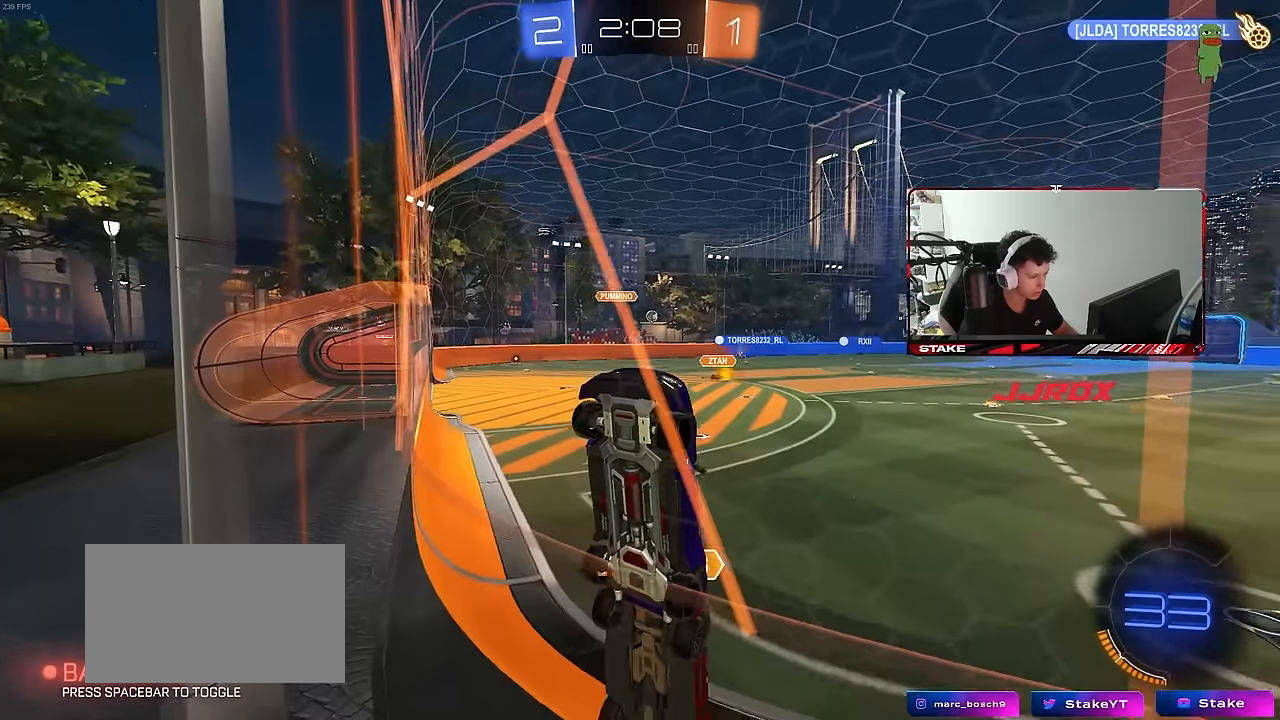
{"keys": ["s"], "mouse": [], "mouse_move": "still", "events": []}
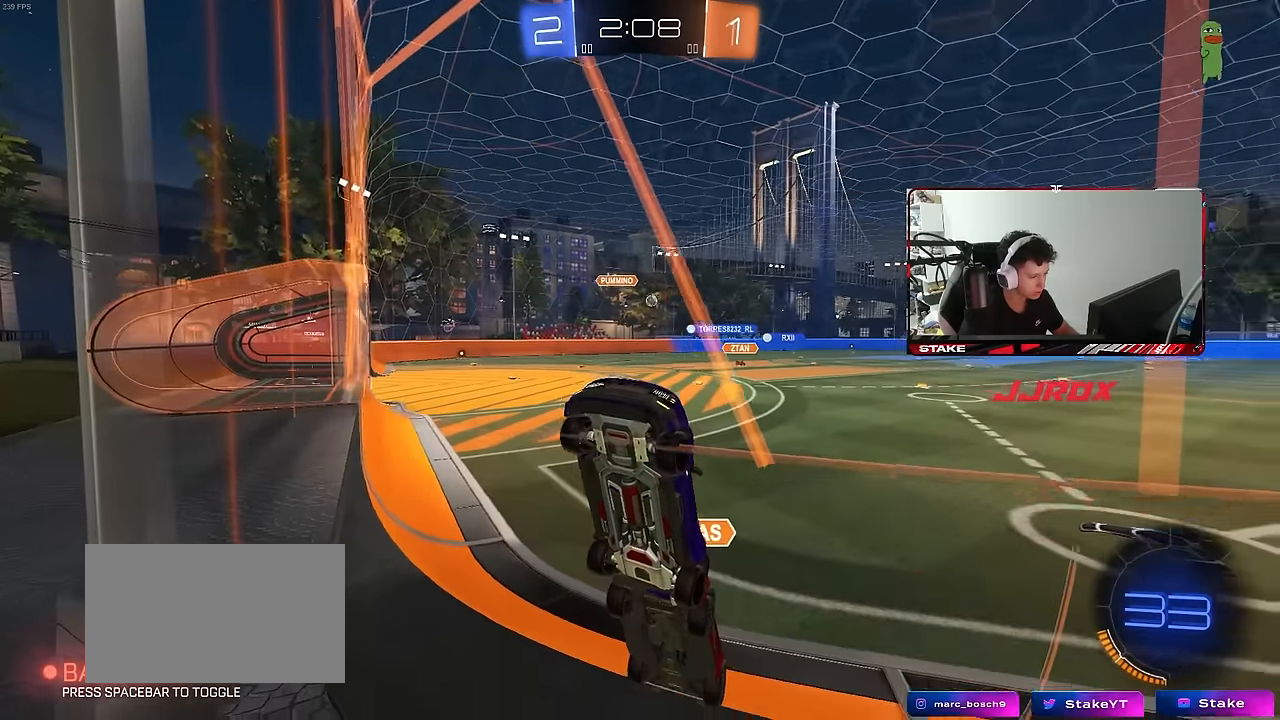
{"keys": ["s"], "mouse": [], "mouse_move": "still", "events": []}
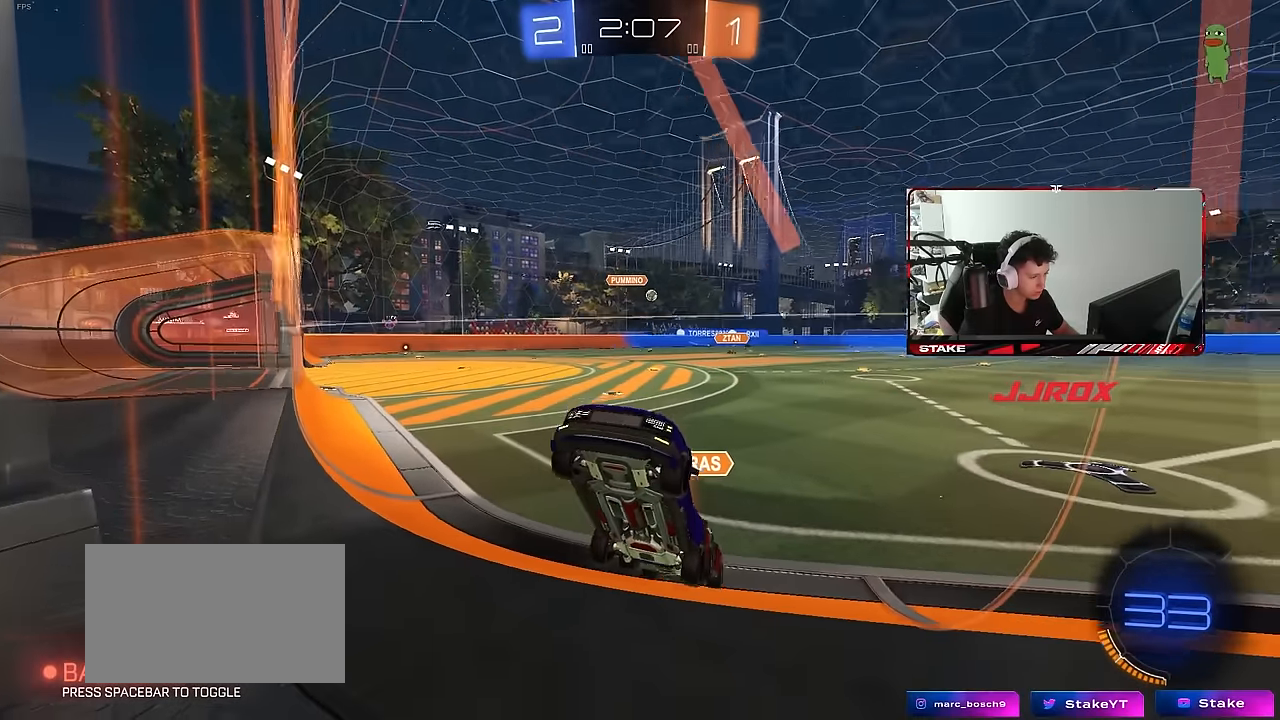
{"keys": [], "mouse": [], "mouse_move": "still", "events": [[233, "s", "up"]]}
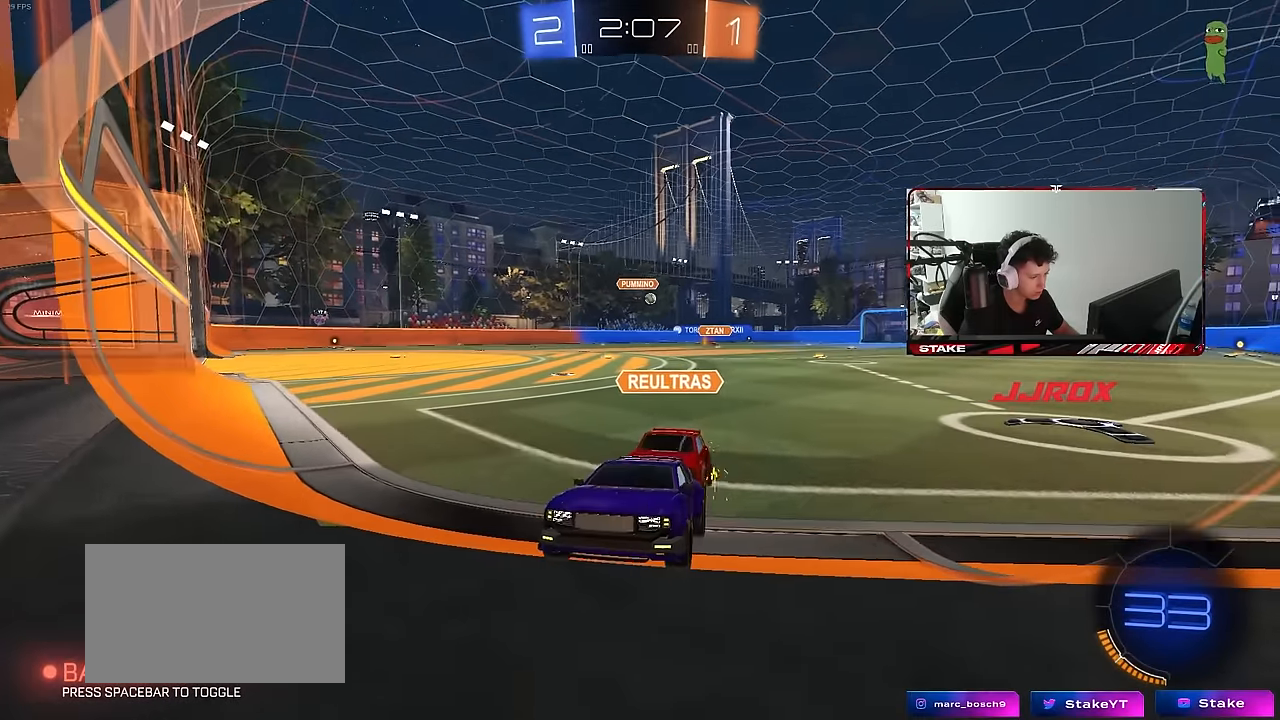
{"keys": [], "mouse": [], "mouse_move": "still", "events": [[250, "s", "down"], [283, "s", "up"]]}
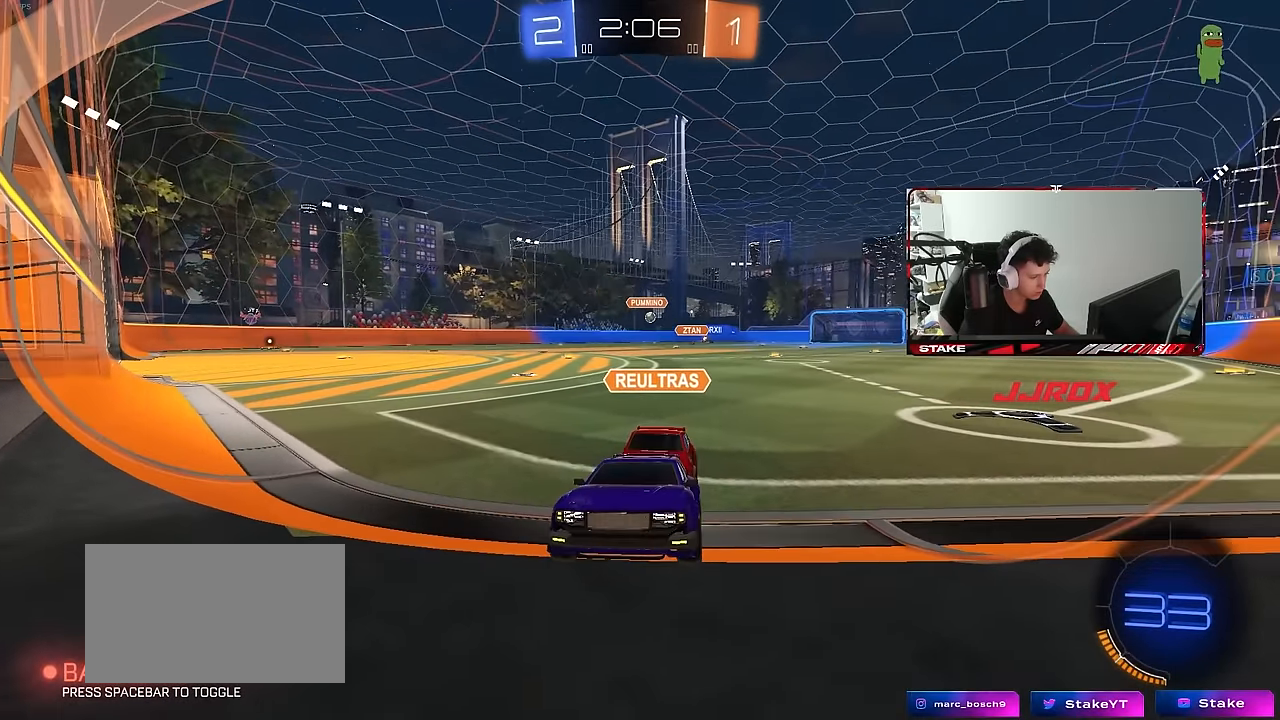
{"keys": [], "mouse": [], "mouse_move": "still", "events": []}
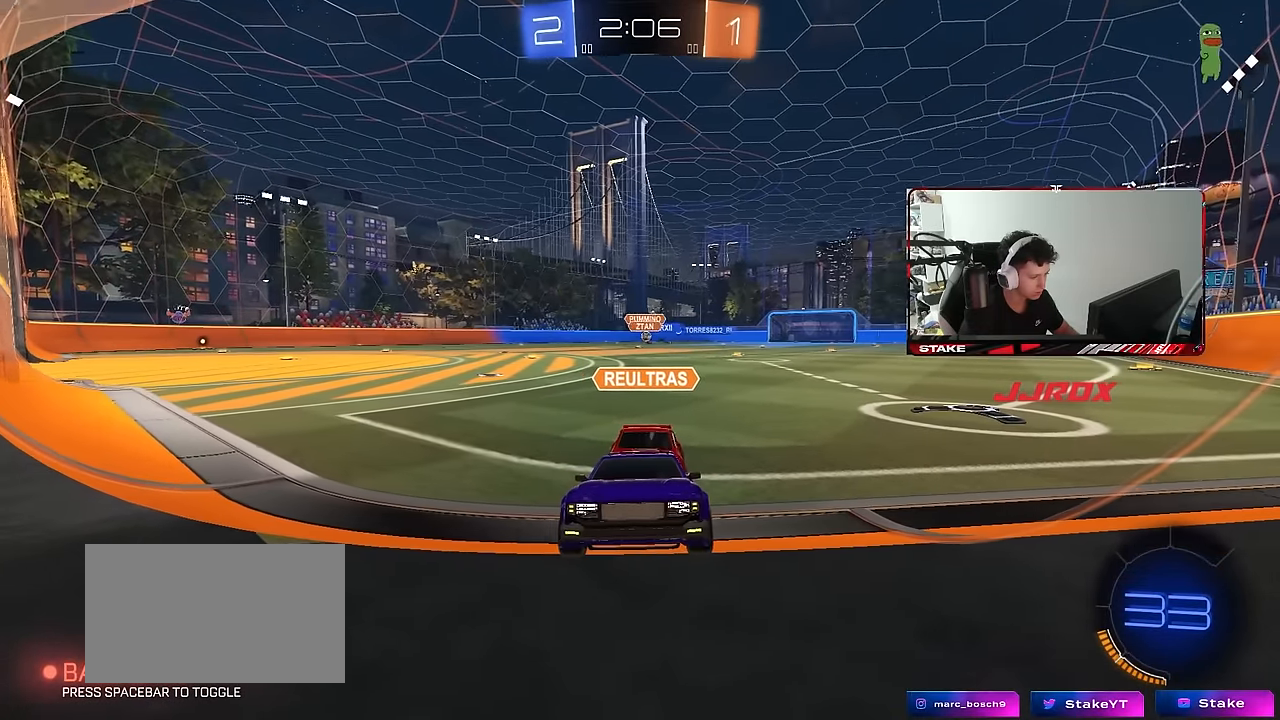
{"keys": [], "mouse": [], "mouse_move": "still", "events": []}
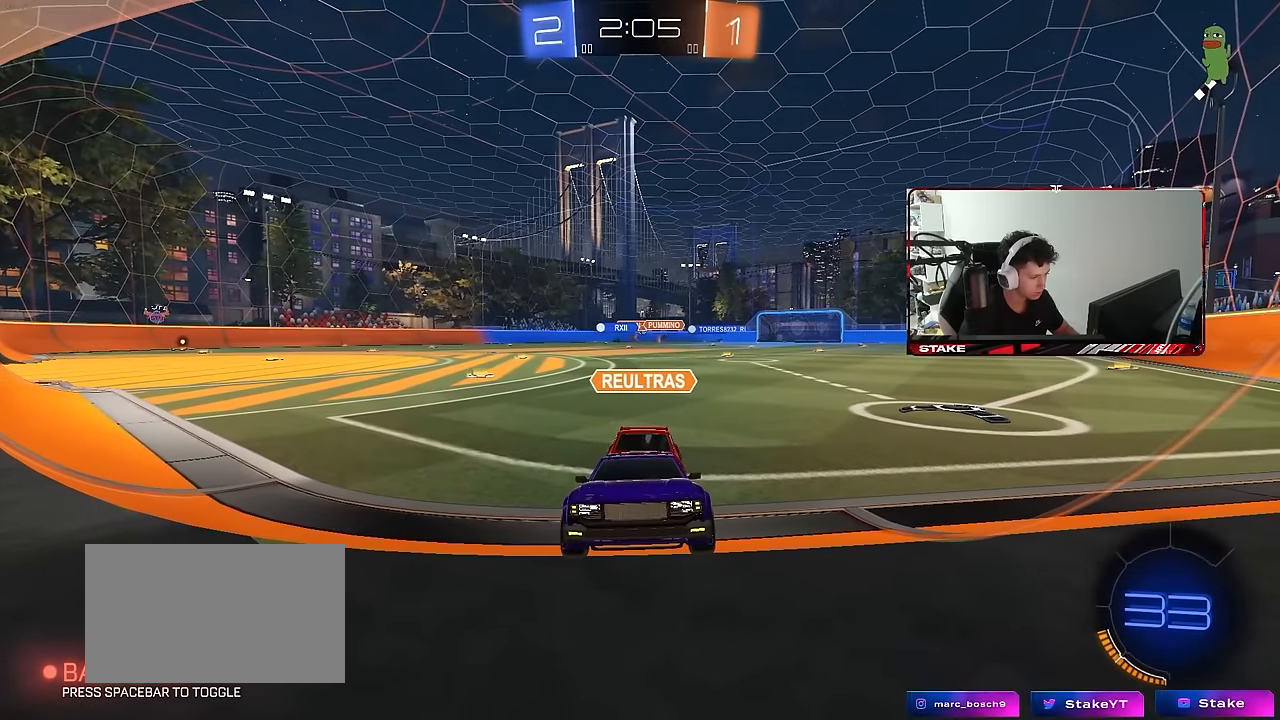
{"keys": [], "mouse": [], "mouse_move": "still", "events": []}
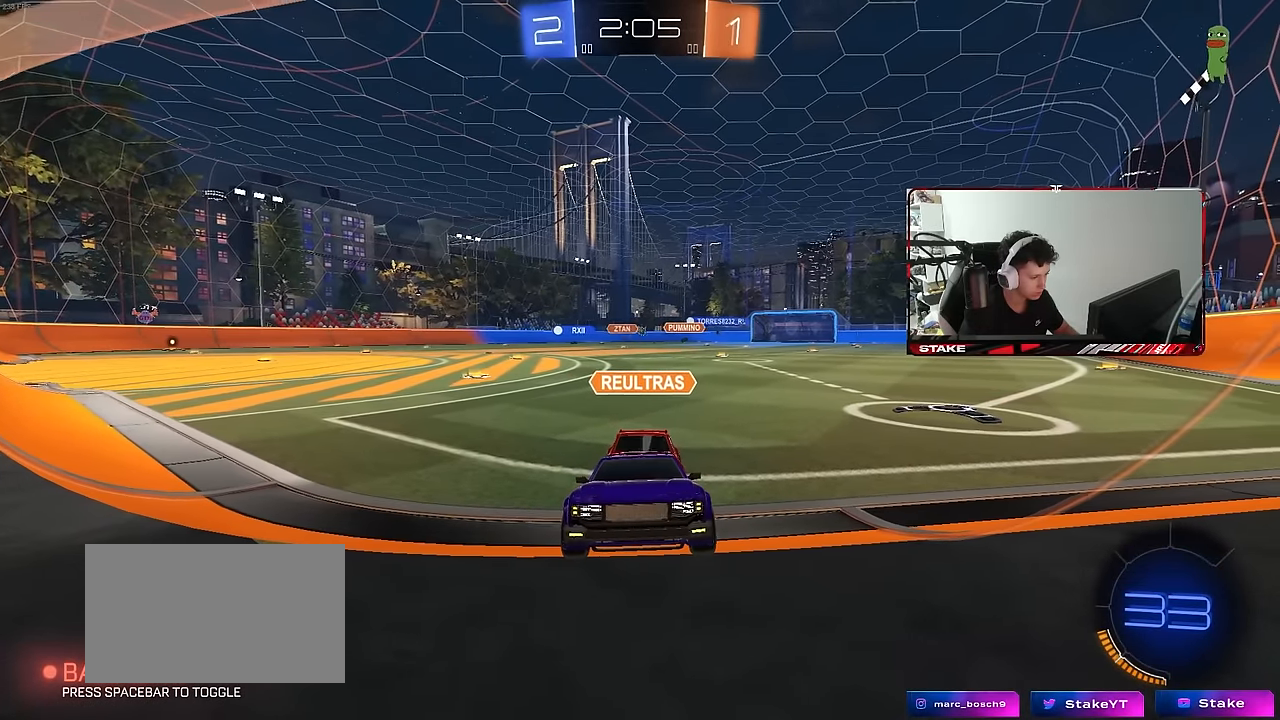
{"keys": ["z"], "mouse": [], "mouse_move": "still", "events": [[116, "z", "down"]]}
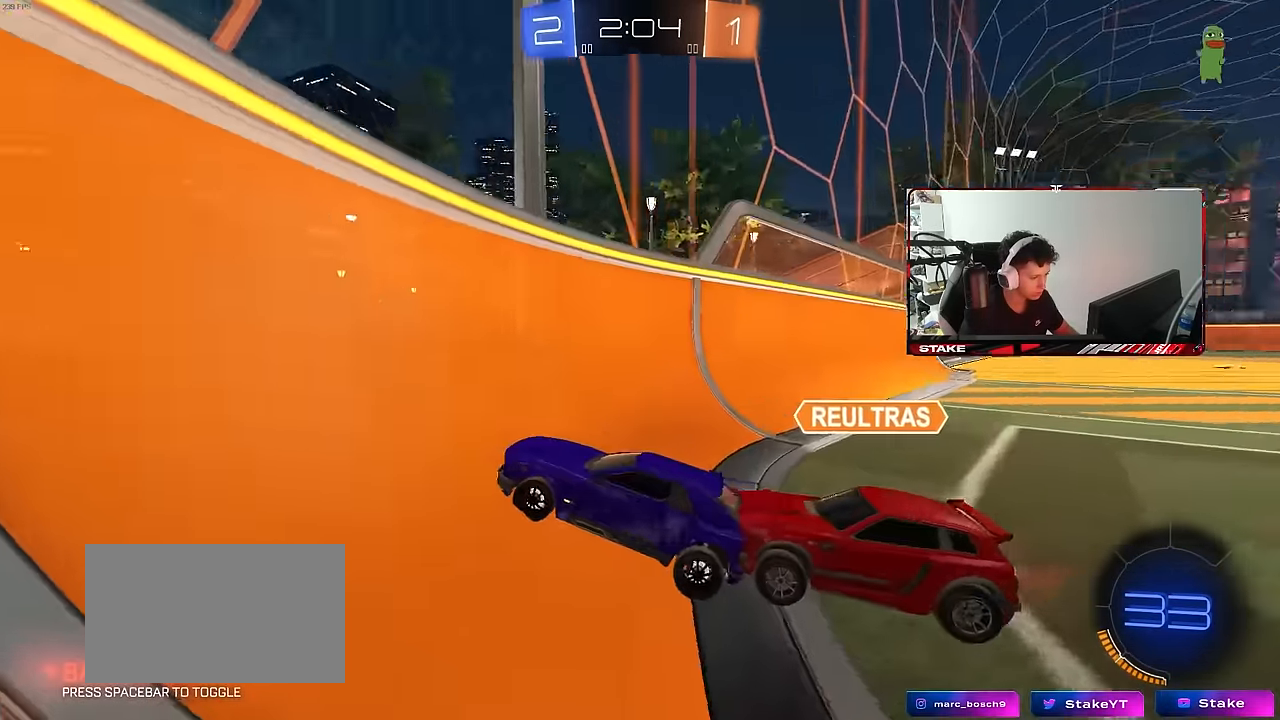
{"keys": ["z"], "mouse": [], "mouse_move": "still", "events": []}
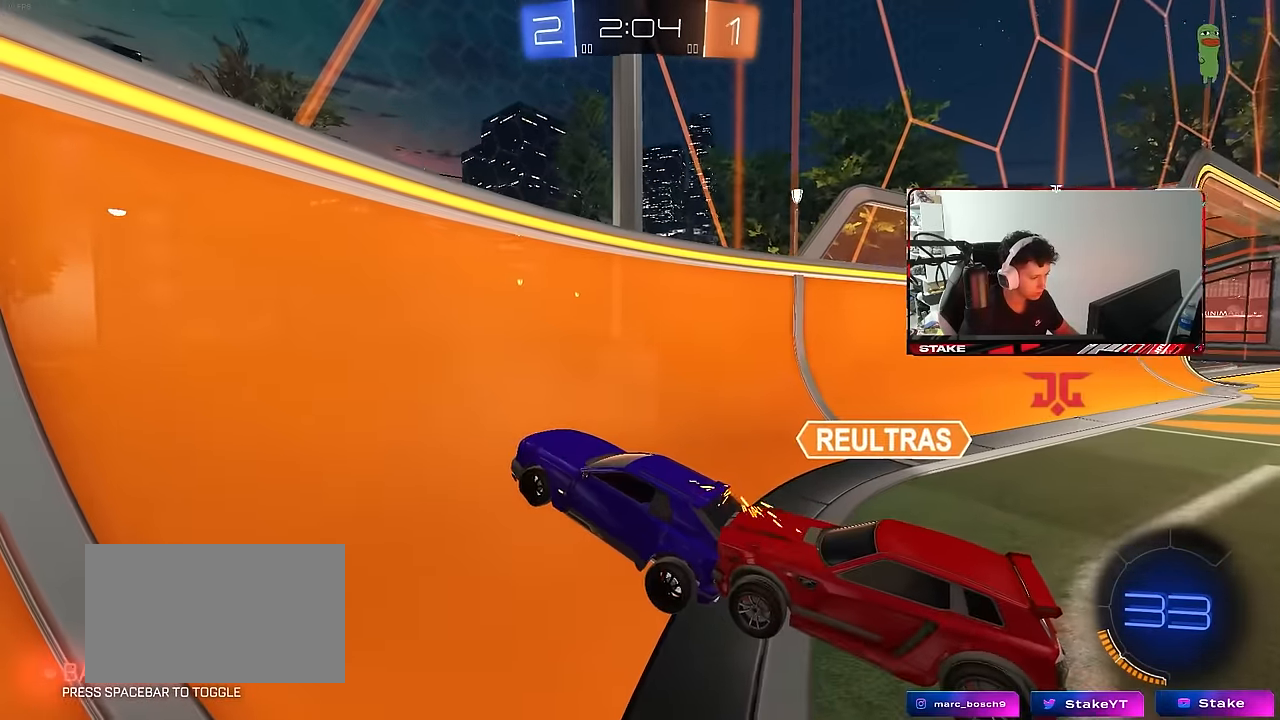
{"keys": ["z"], "mouse": [], "mouse_move": "still", "events": []}
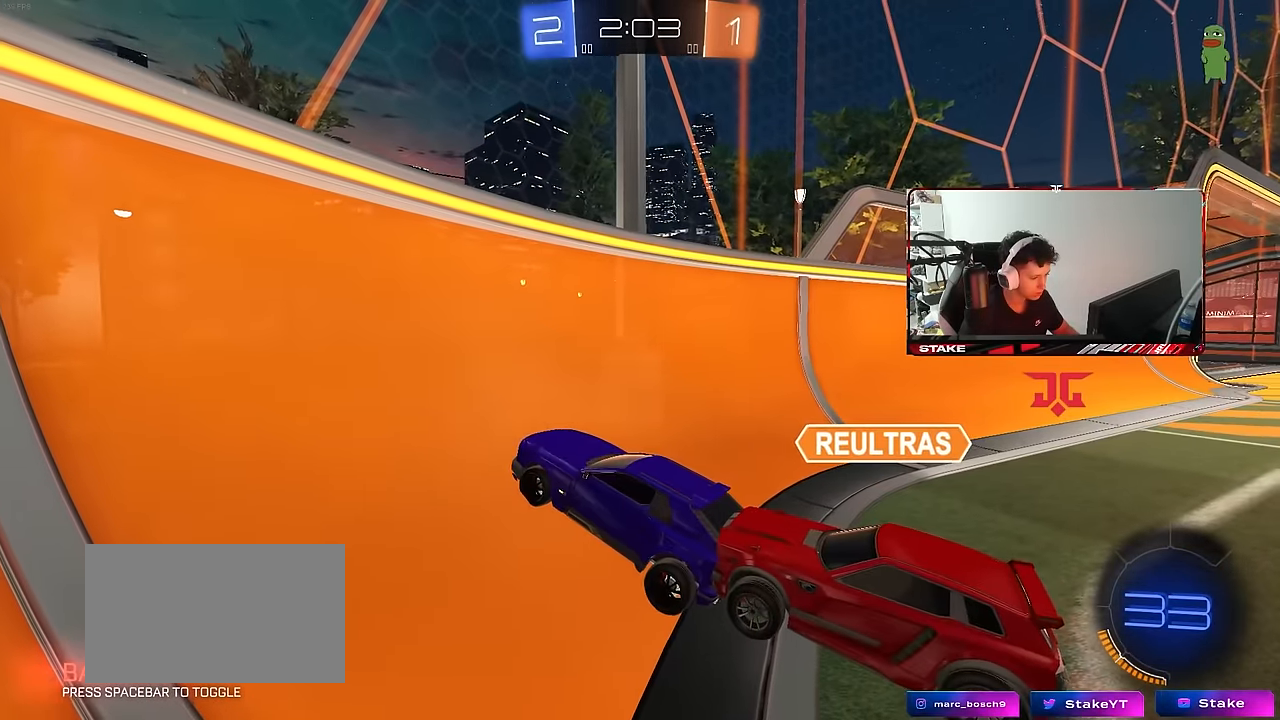
{"keys": ["z"], "mouse": [], "mouse_move": "still", "events": []}
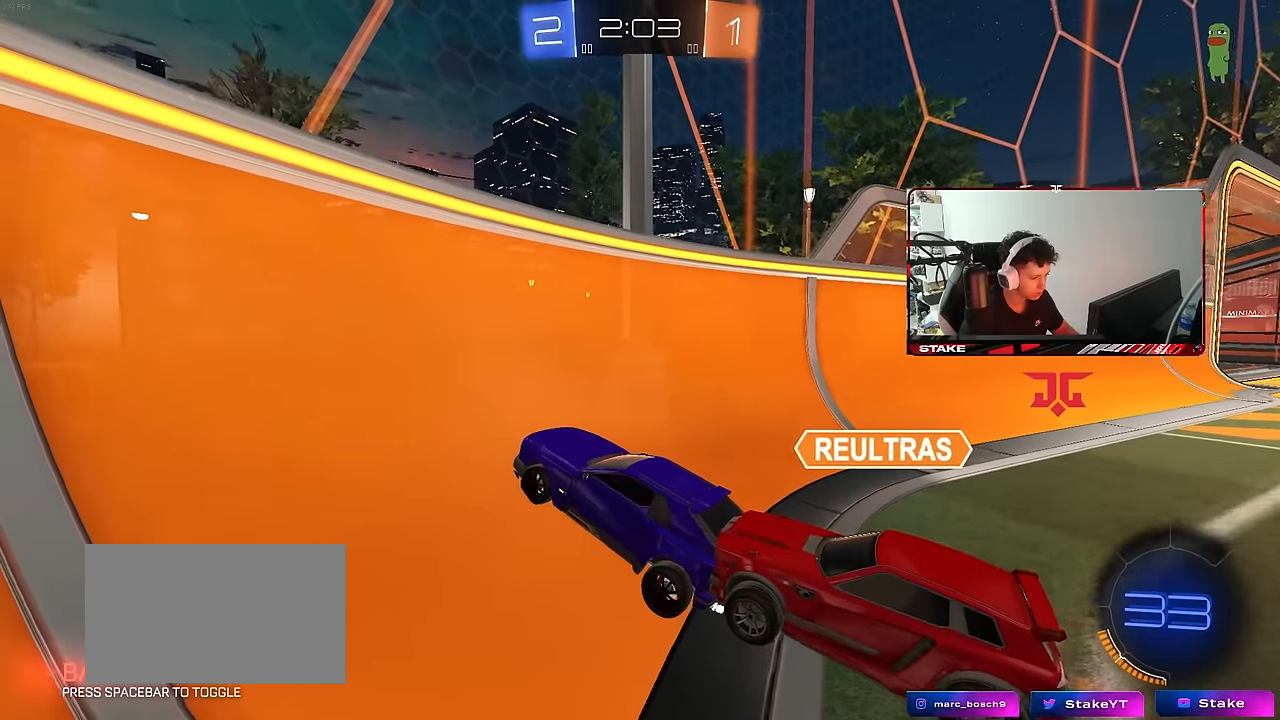
{"keys": [], "mouse": [], "mouse_move": "still", "events": [[83, "z", "up"]]}
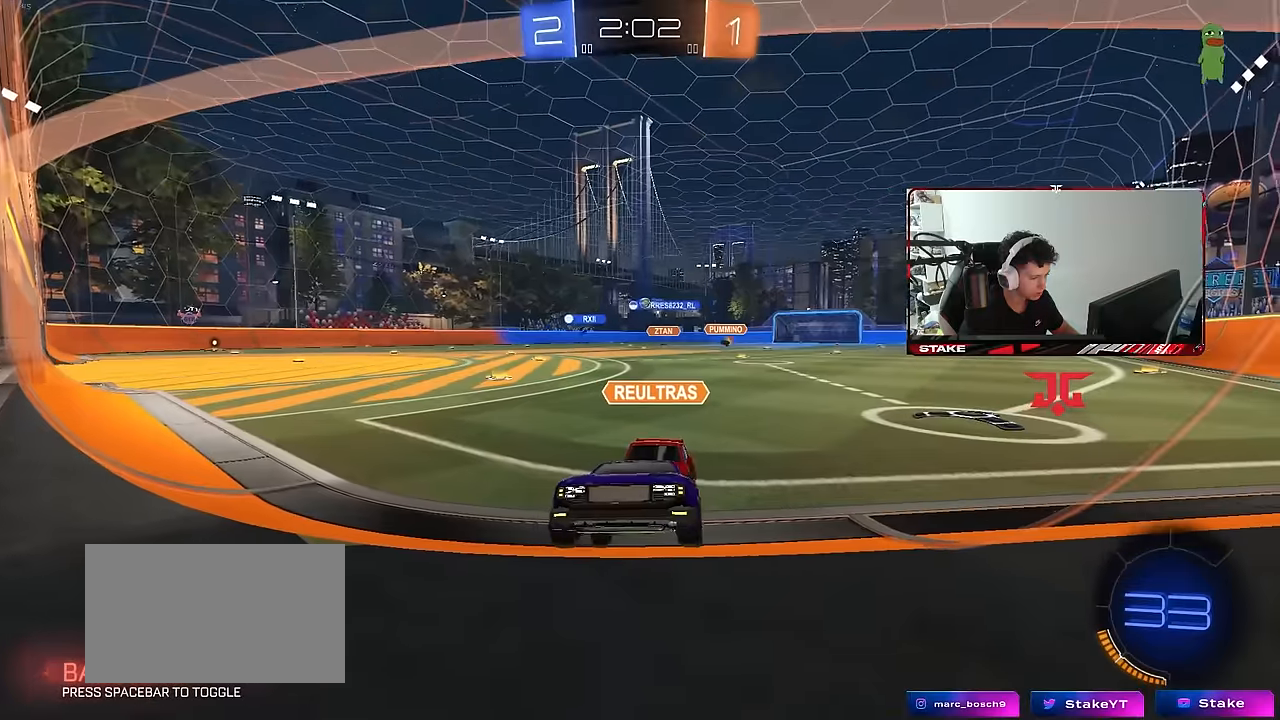
{"keys": [], "mouse": [], "mouse_move": "still", "events": []}
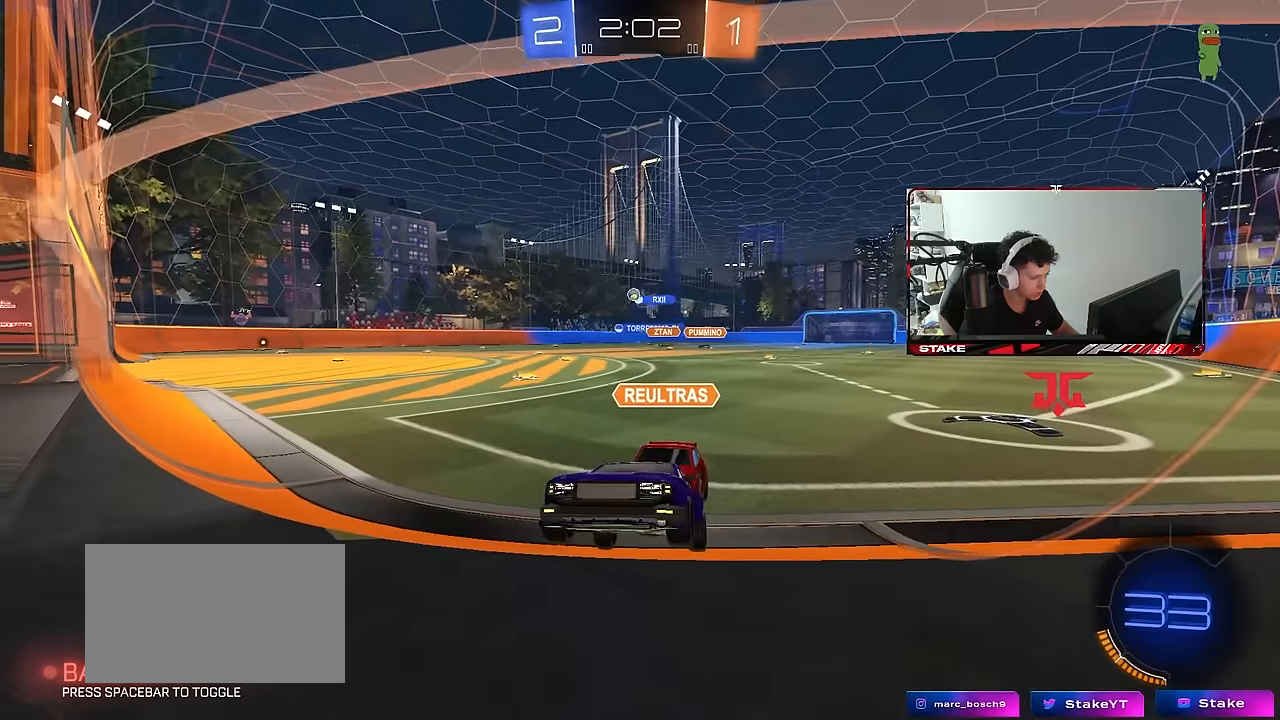
{"keys": [], "mouse": [], "mouse_move": "still", "events": []}
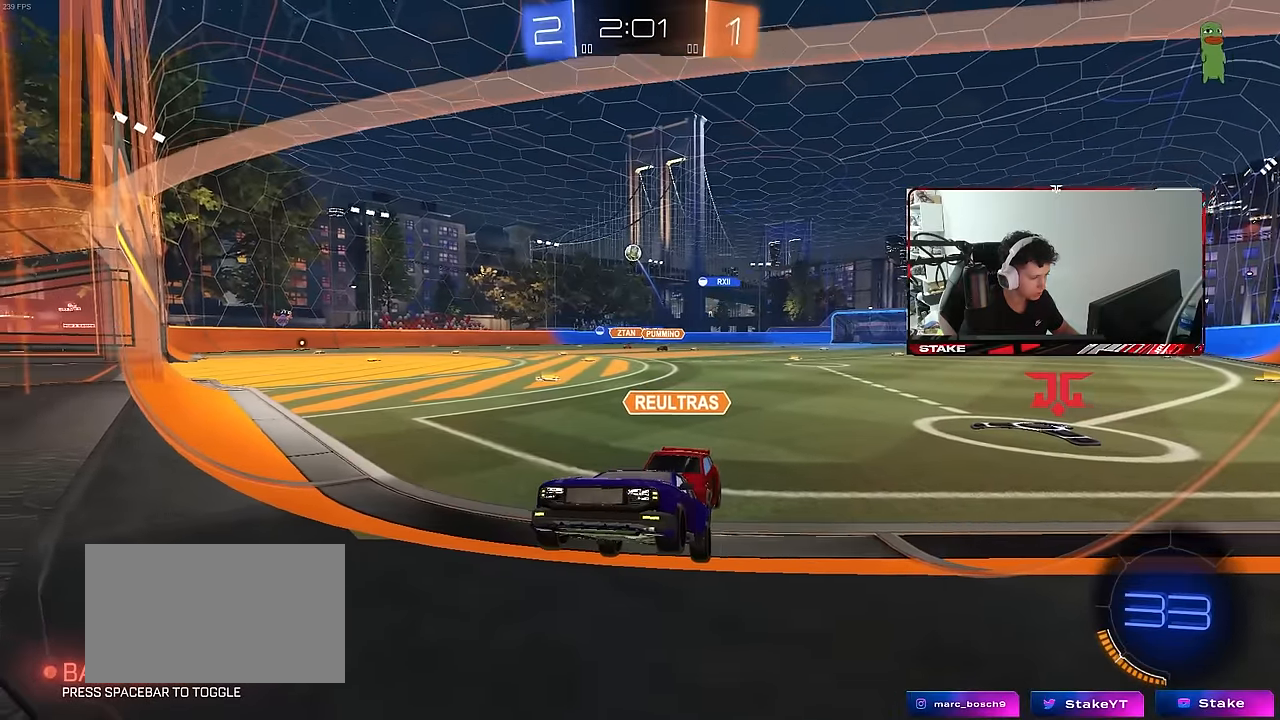
{"keys": [], "mouse": [], "mouse_move": "still", "events": []}
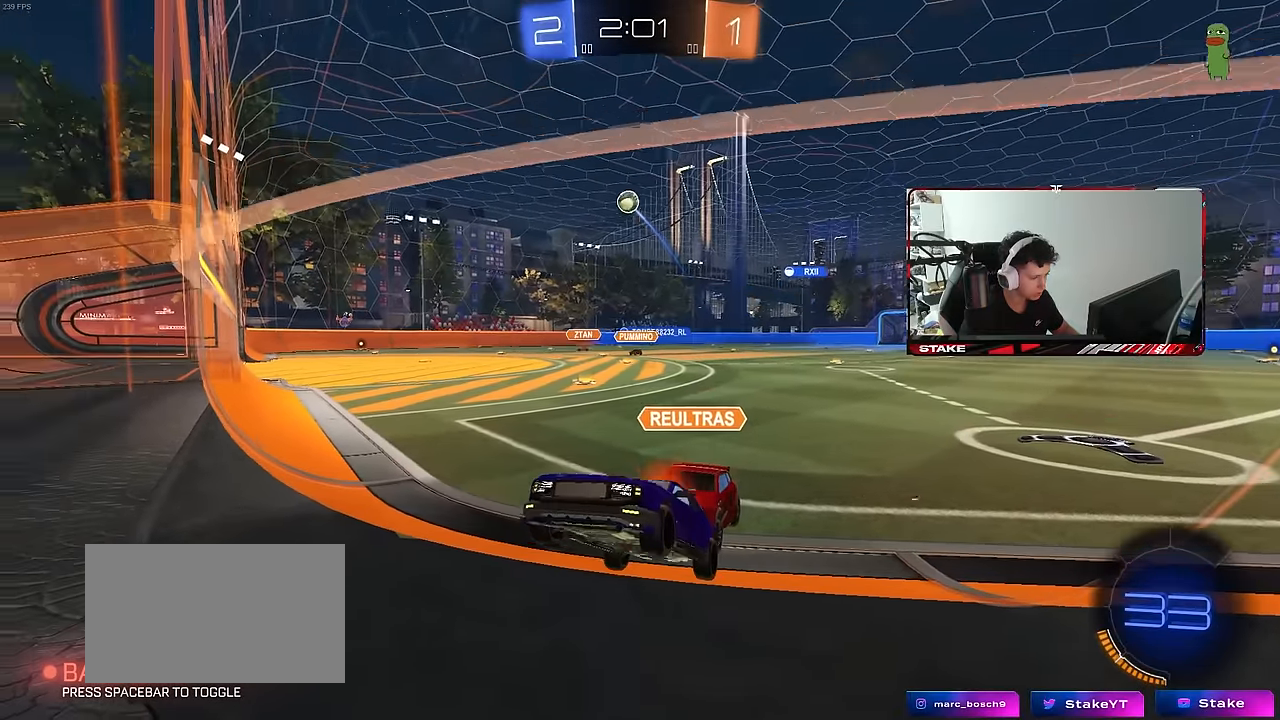
{"keys": ["s"], "mouse": [], "mouse_move": "still", "events": [[316, "s", "down"]]}
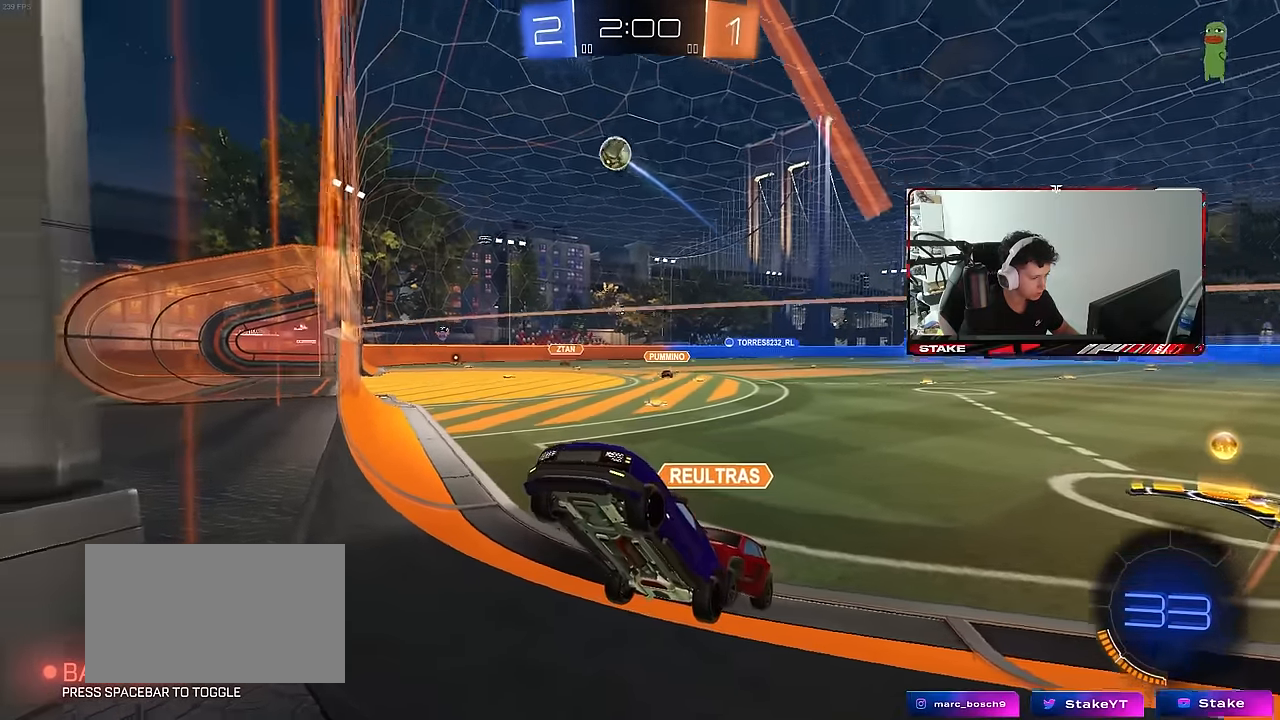
{"keys": [], "mouse": [], "mouse_move": "still", "events": [[50, "d", "down"], [383, "d", "up"], [383, "s", "up"]]}
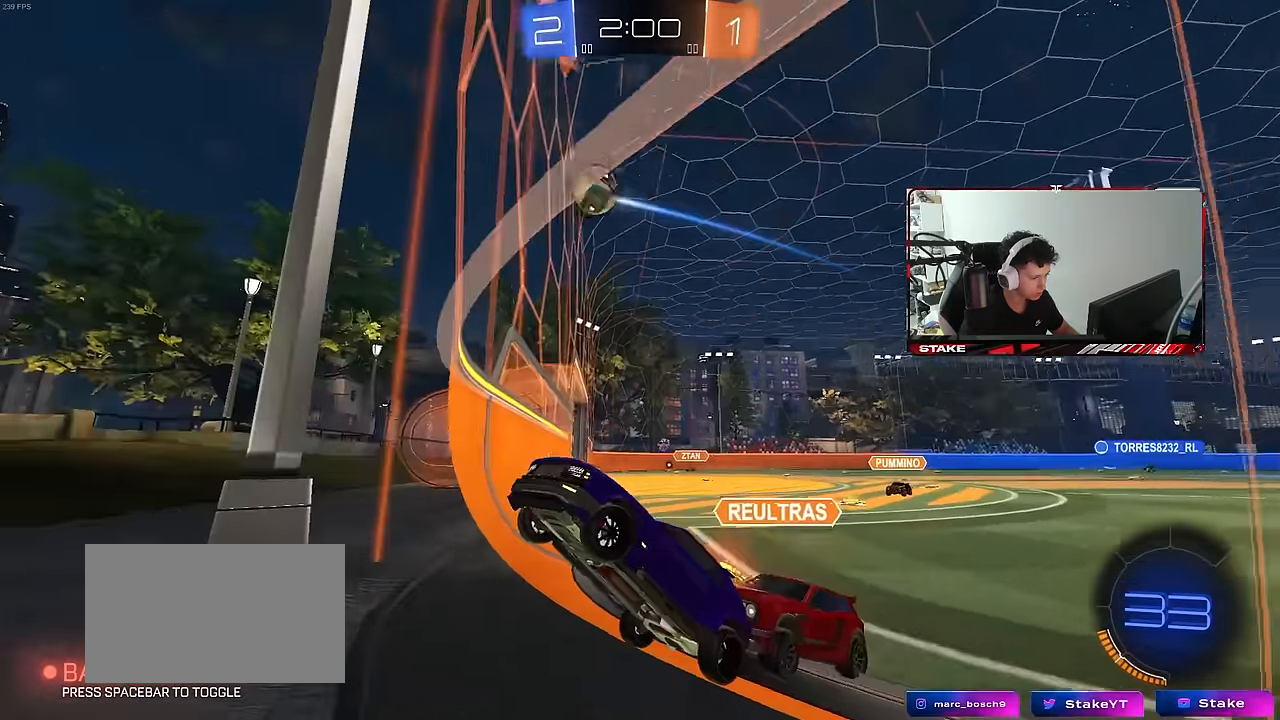
{"keys": ["s"], "mouse": [], "mouse_move": "still", "events": [[166, "s", "down"]]}
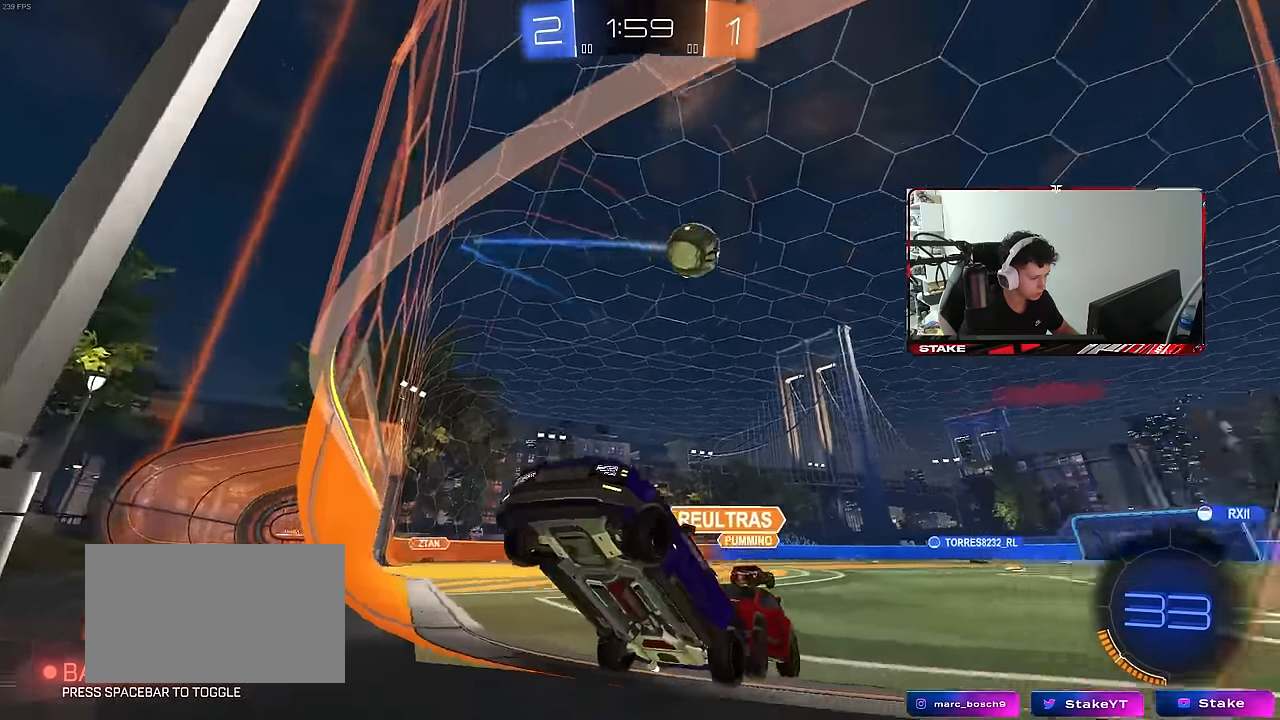
{"keys": [], "mouse": [], "mouse_move": "still", "events": [[233, "s", "up"]]}
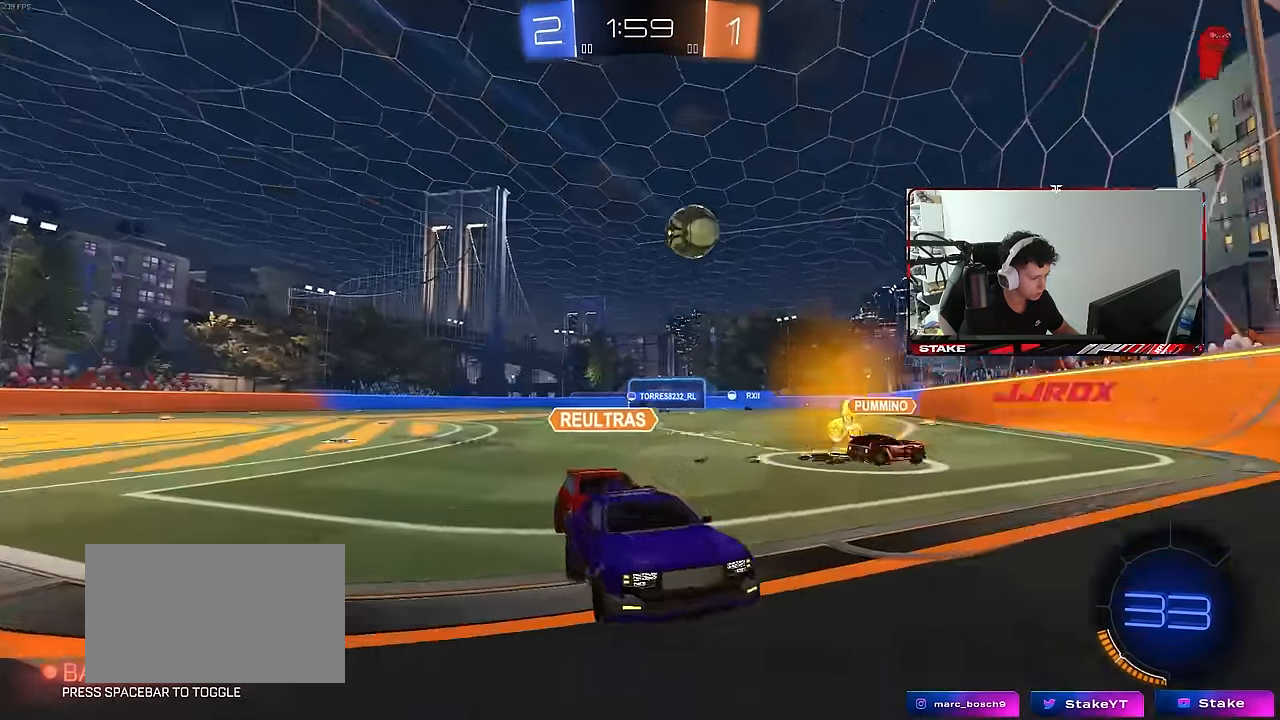
{"keys": [], "mouse": [], "mouse_move": "still", "events": []}
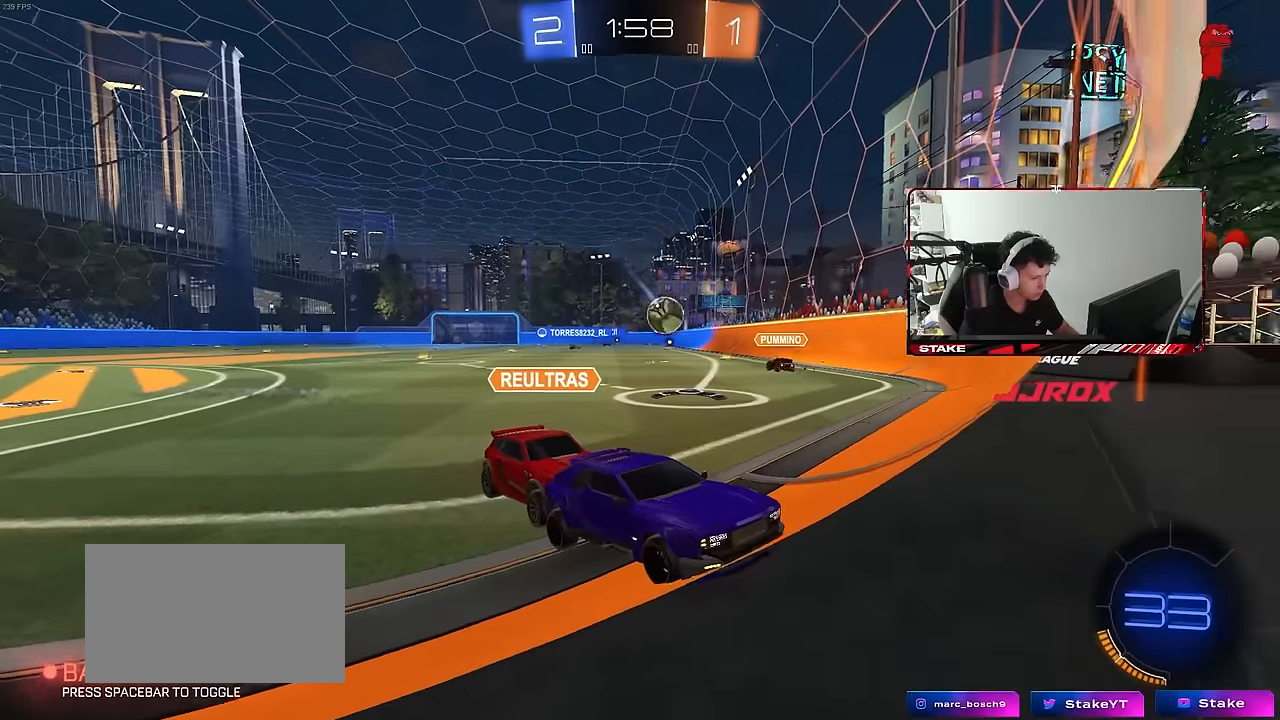
{"keys": [], "mouse": [], "mouse_move": "still", "events": []}
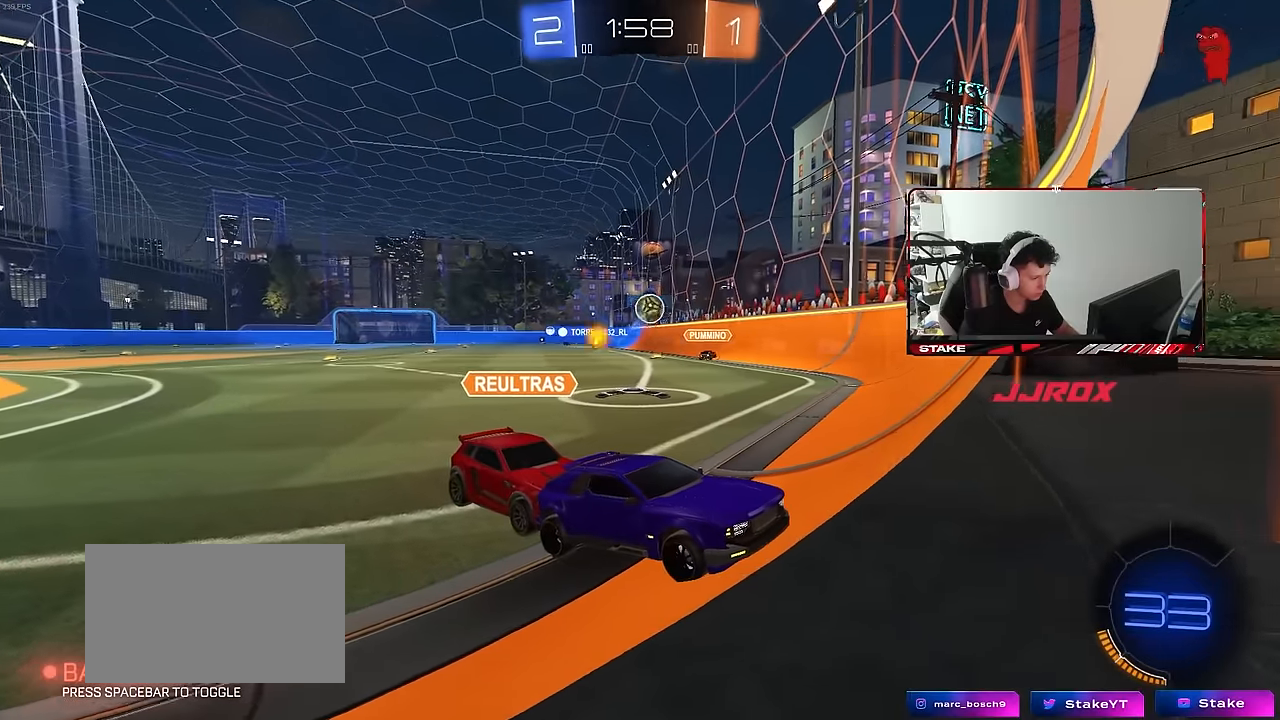
{"keys": [], "mouse": [], "mouse_move": "still", "events": []}
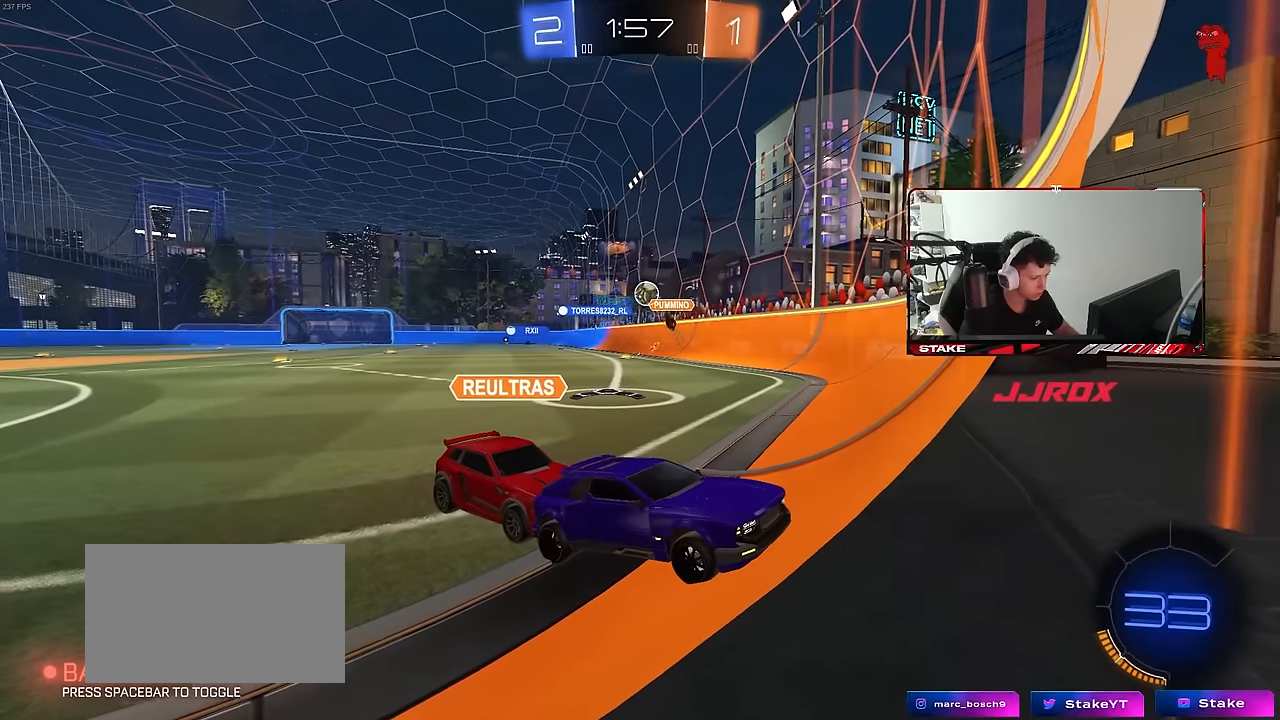
{"keys": [], "mouse": [], "mouse_move": "still", "events": []}